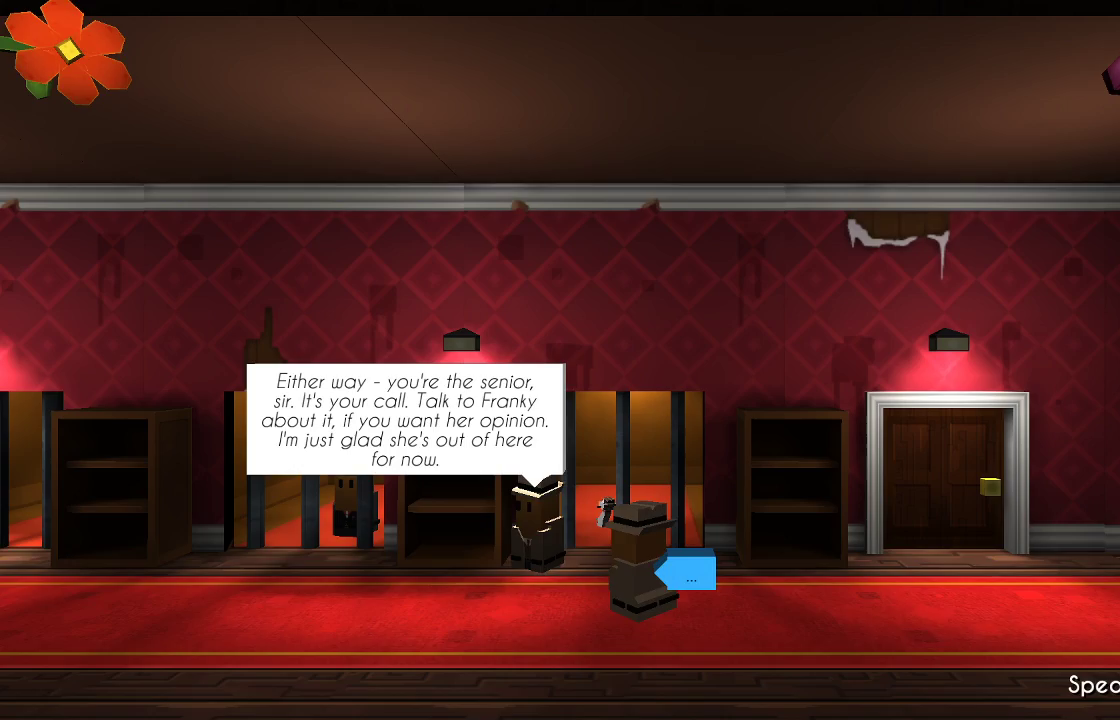
Gameplay with a controller (PlayStation layout); each line is a JSON object with the inputs held at the frame after it (dt_ms = milliseconds from this image to that frame). "events" lists button and stick changes between this image and that frame as [ms after this image, input, new state], when the widget could be followed in between.
{"dt_ms": 500, "buttons": [], "left_stick": "center", "right_stick": "center", "events": [[167, "CROSS", "down"], [300, "CROSS", "up"]]}
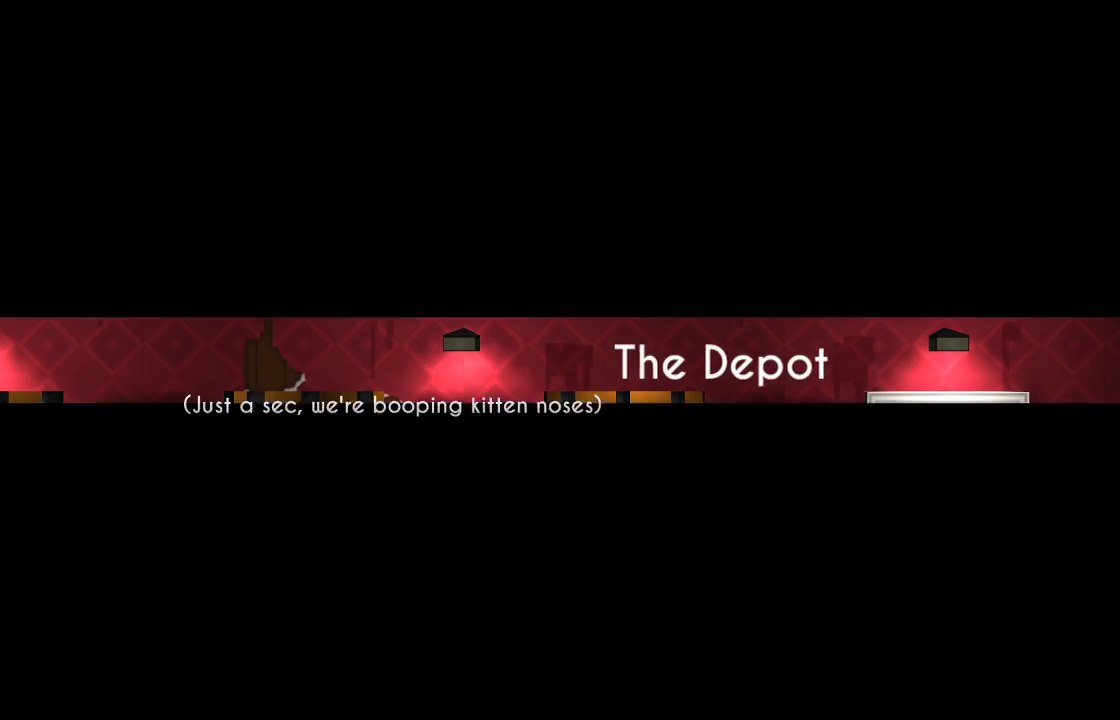
{"dt_ms": 500, "buttons": [], "left_stick": "center", "right_stick": "center", "events": []}
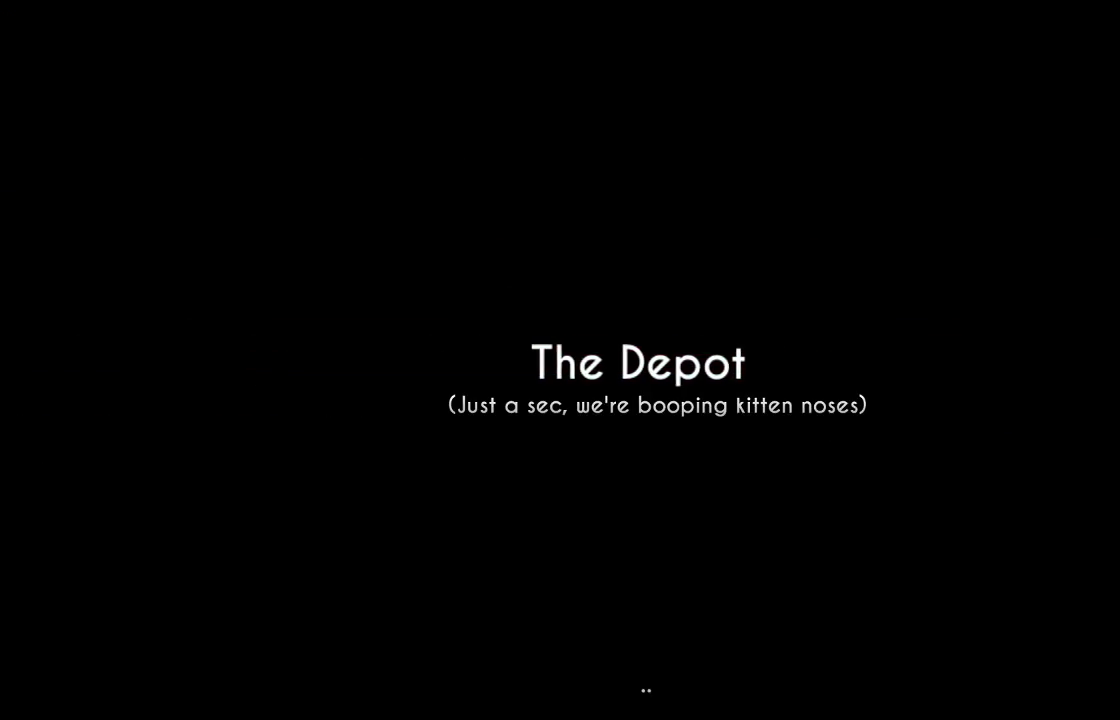
{"dt_ms": 500, "buttons": [], "left_stick": "center", "right_stick": "center"}
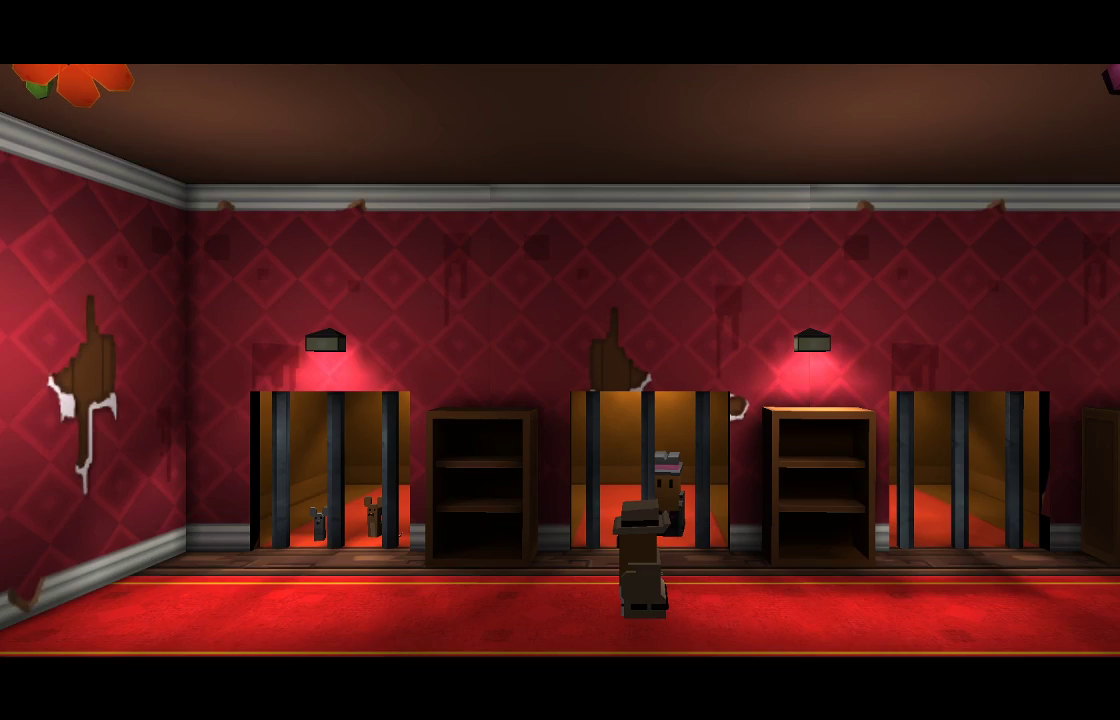
{"dt_ms": 1000, "buttons": [], "left_stick": "right", "right_stick": "center"}
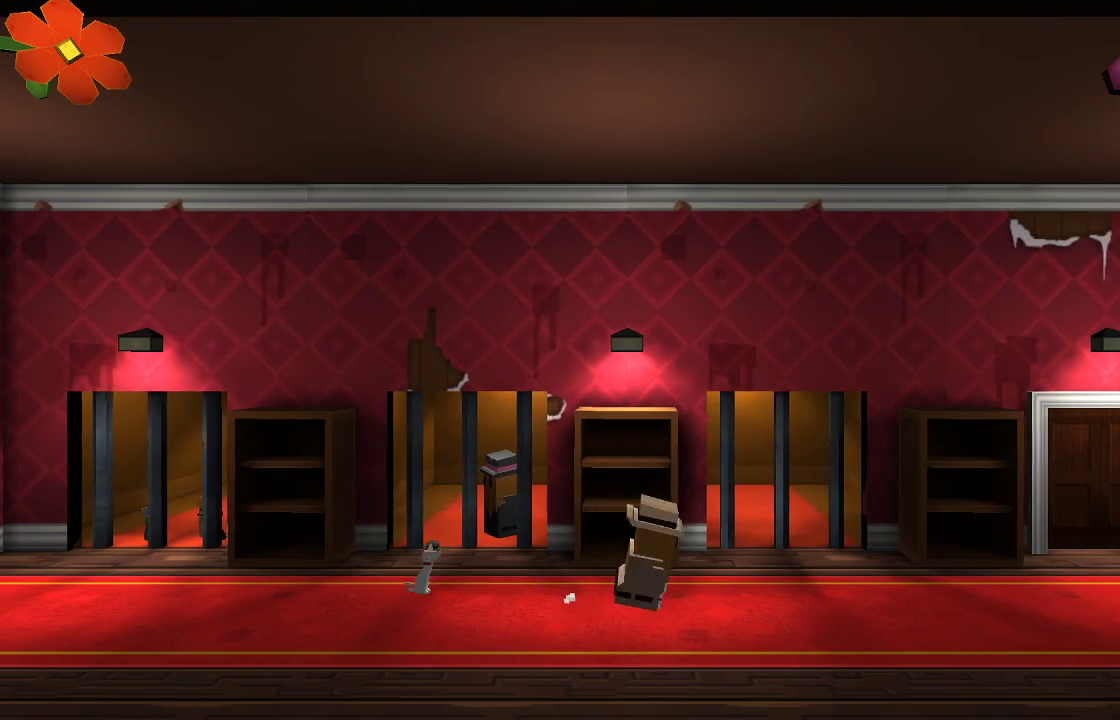
{"dt_ms": 500, "buttons": [], "left_stick": "right", "right_stick": "center", "events": []}
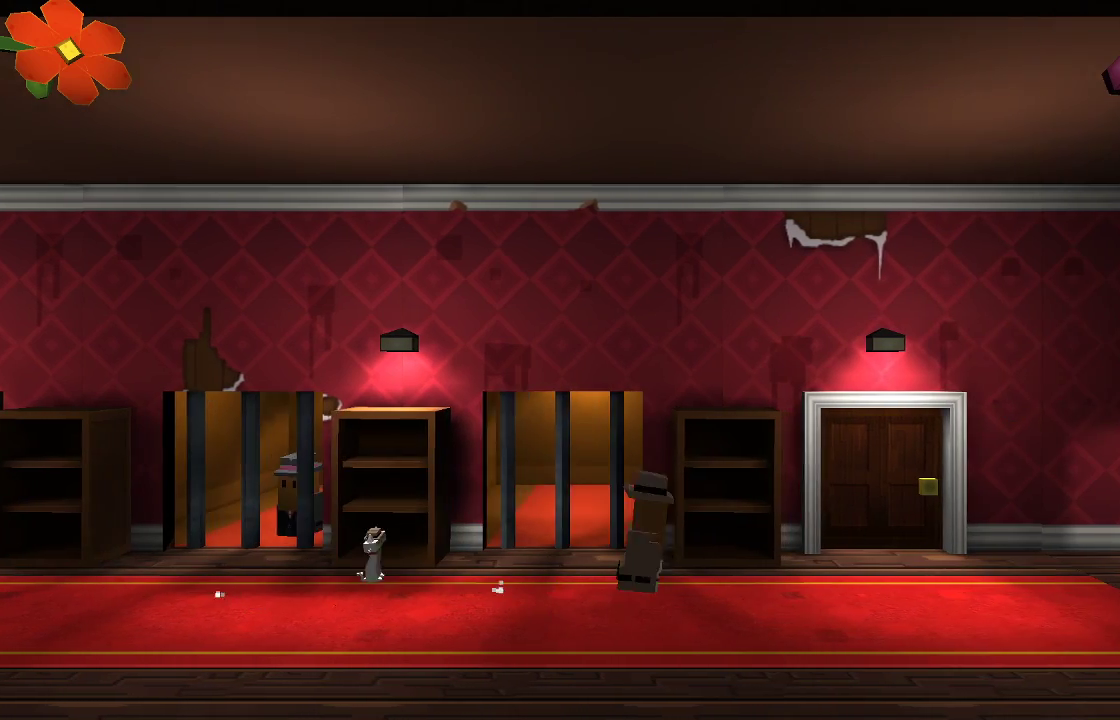
{"dt_ms": 500, "buttons": [], "left_stick": "right", "right_stick": "center", "events": []}
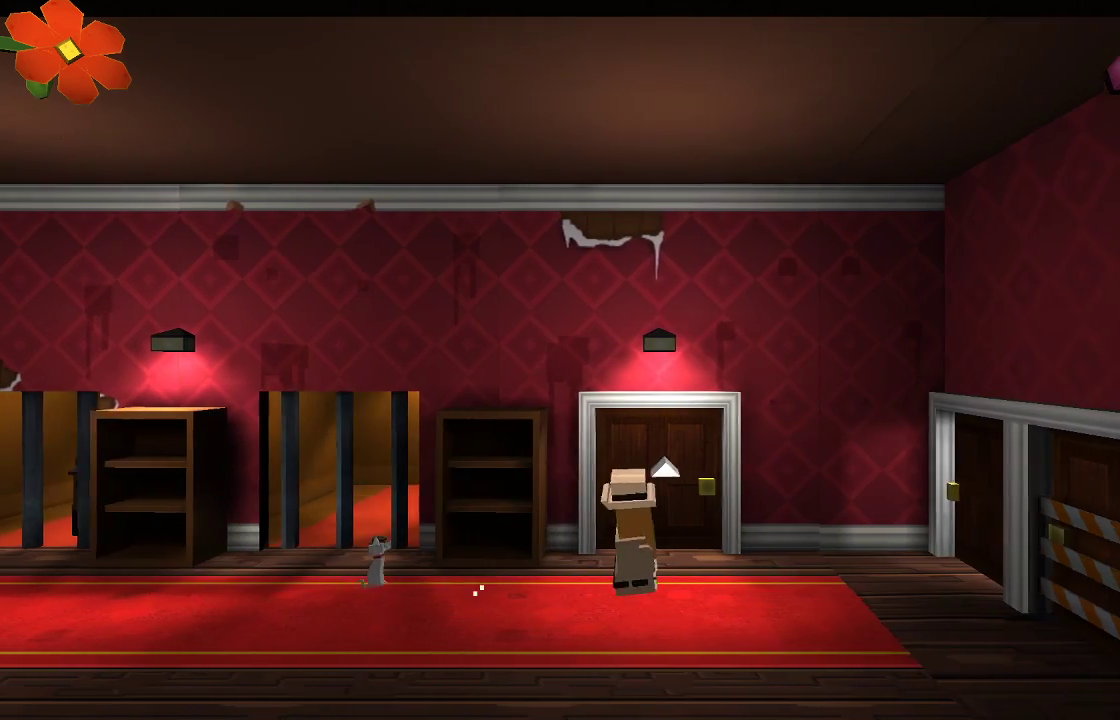
{"dt_ms": 500, "buttons": [], "left_stick": "center", "right_stick": "center", "events": [[33, "left_stick", "up-right"], [333, "left_stick", "center"]]}
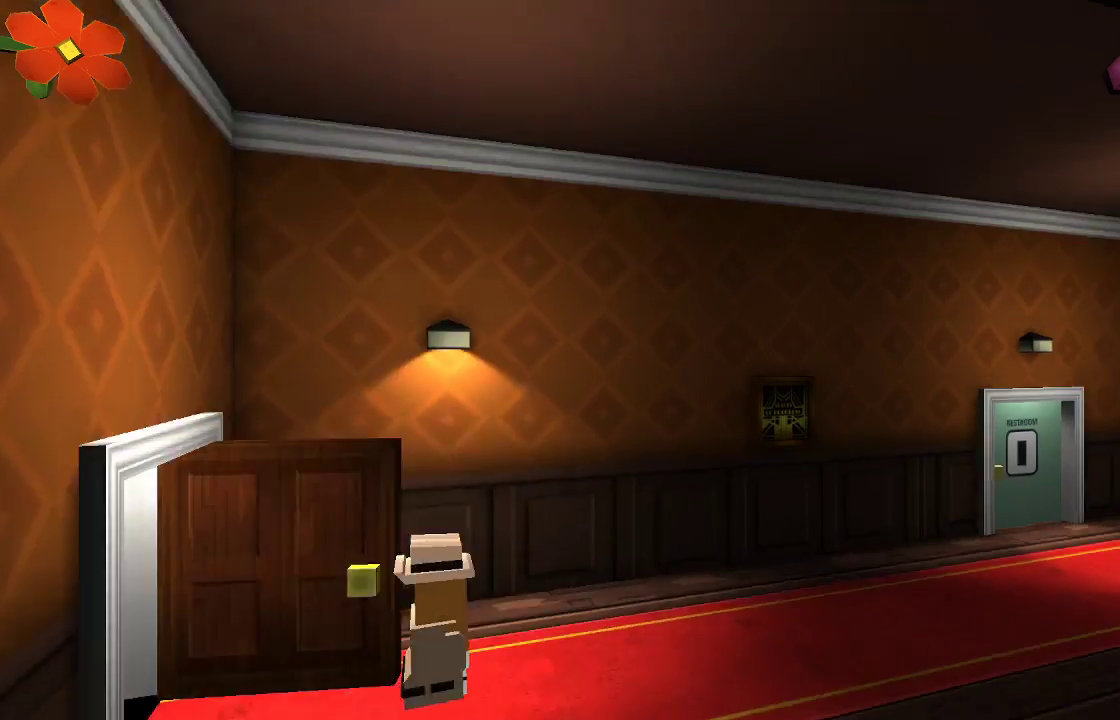
{"dt_ms": 500, "buttons": [], "left_stick": "right", "right_stick": "center", "events": [[67, "left_stick", "right"]]}
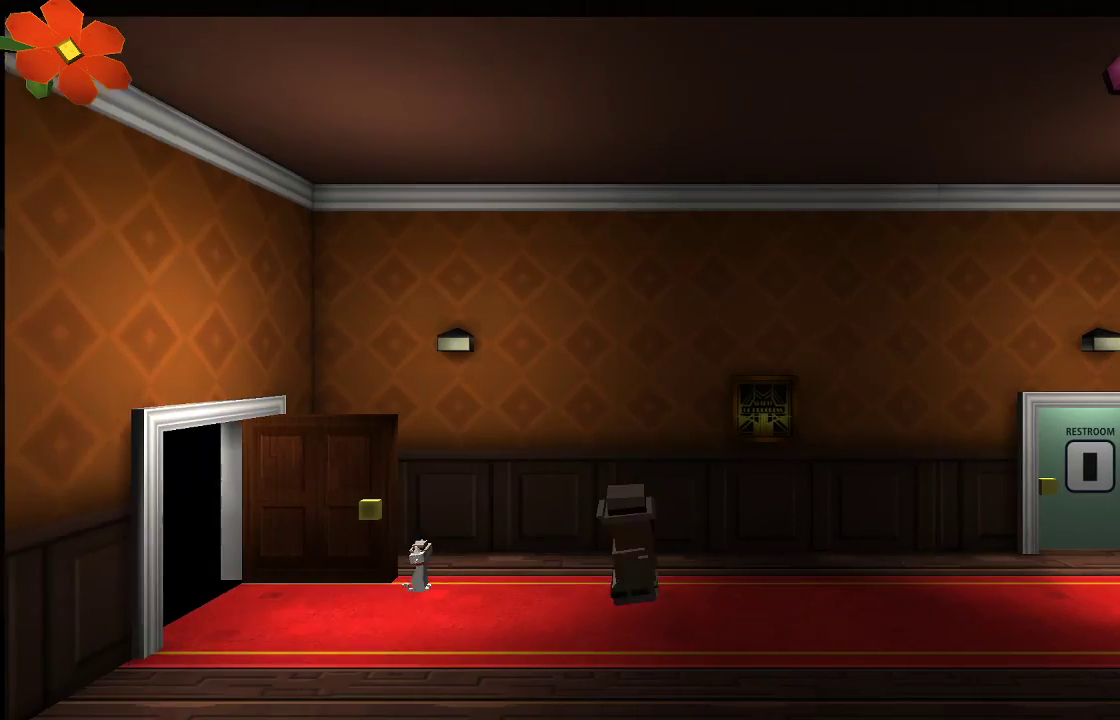
{"dt_ms": 500, "buttons": [], "left_stick": "right", "right_stick": "center", "events": []}
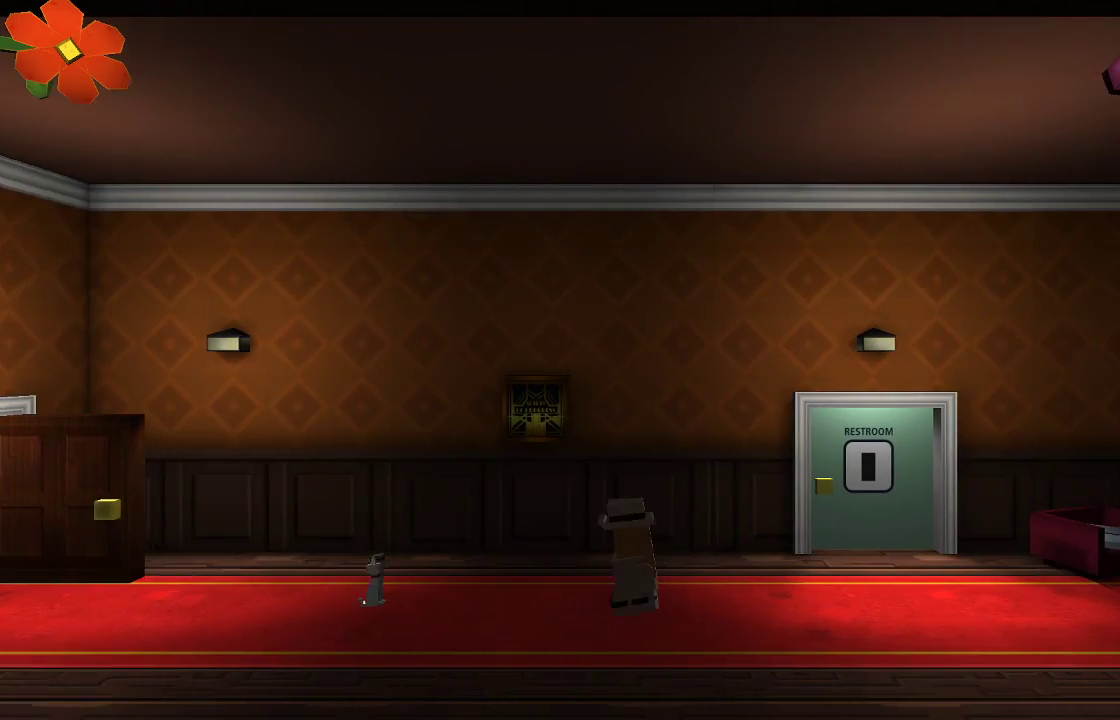
{"dt_ms": 500, "buttons": [], "left_stick": "right", "right_stick": "center", "events": []}
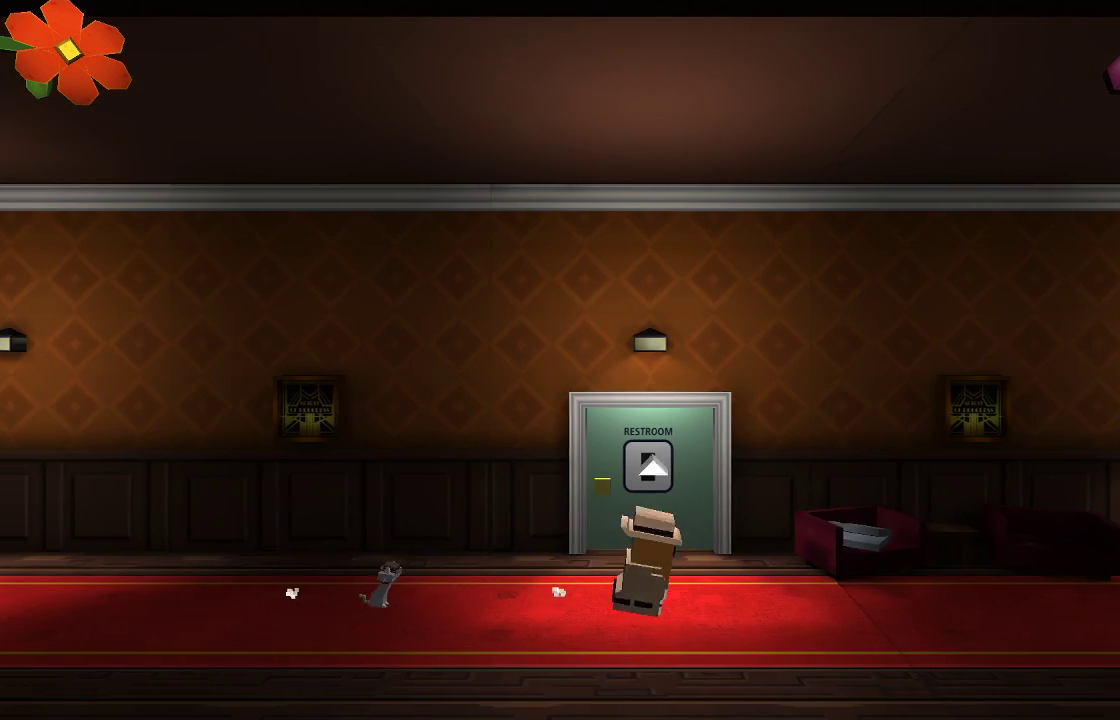
{"dt_ms": 500, "buttons": [], "left_stick": "right", "right_stick": "center", "events": []}
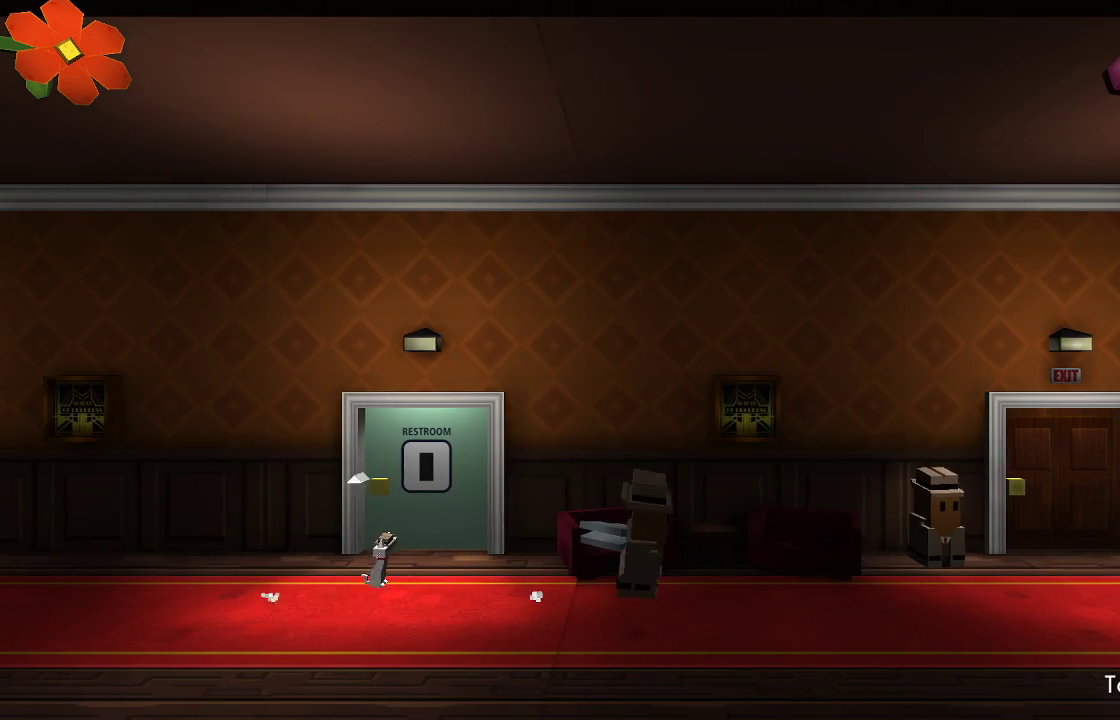
{"dt_ms": 500, "buttons": [], "left_stick": "right", "right_stick": "center", "events": []}
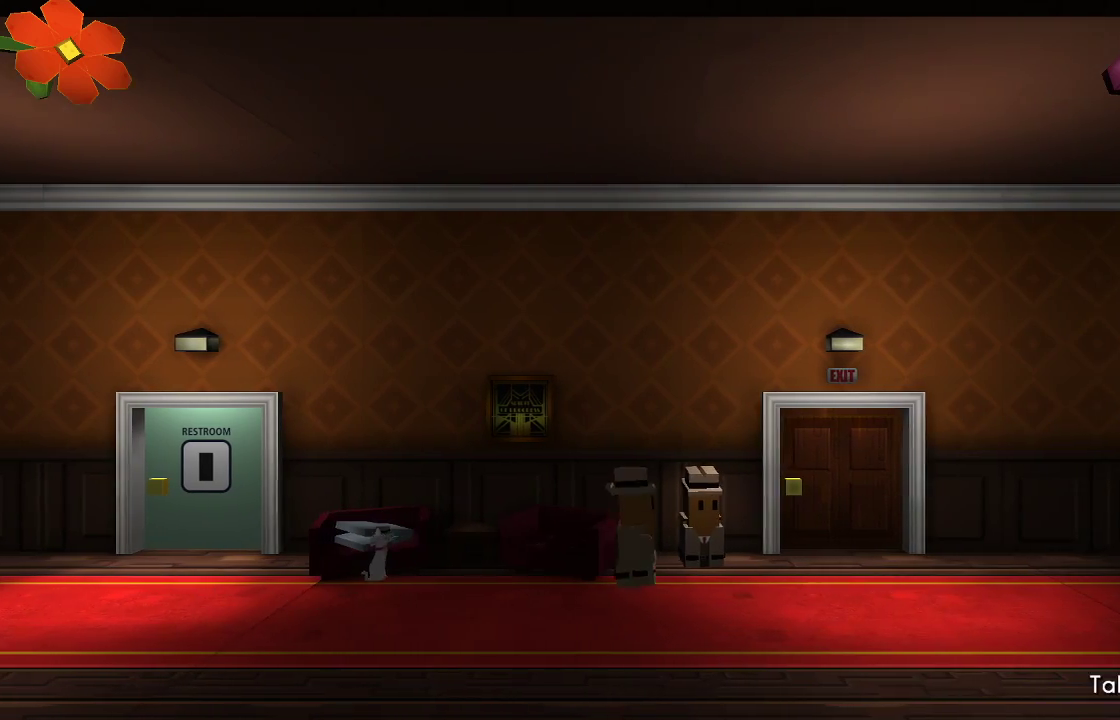
{"dt_ms": 500, "buttons": [], "left_stick": "right", "right_stick": "center", "events": []}
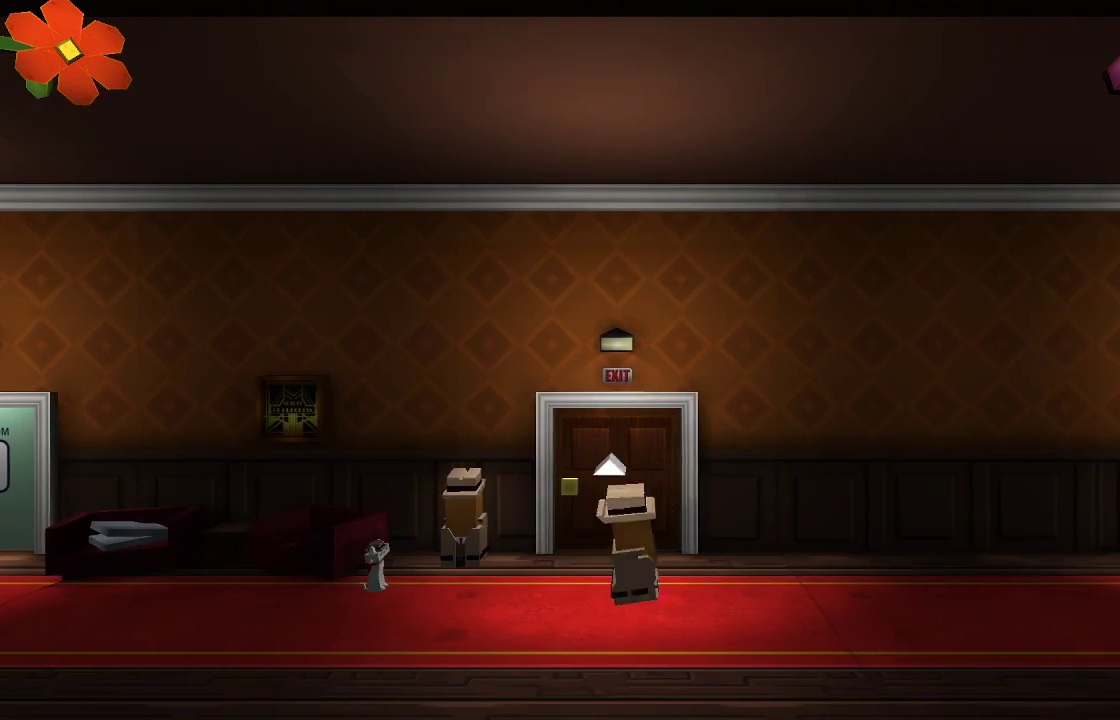
{"dt_ms": 500, "buttons": [], "left_stick": "right", "right_stick": "center", "events": []}
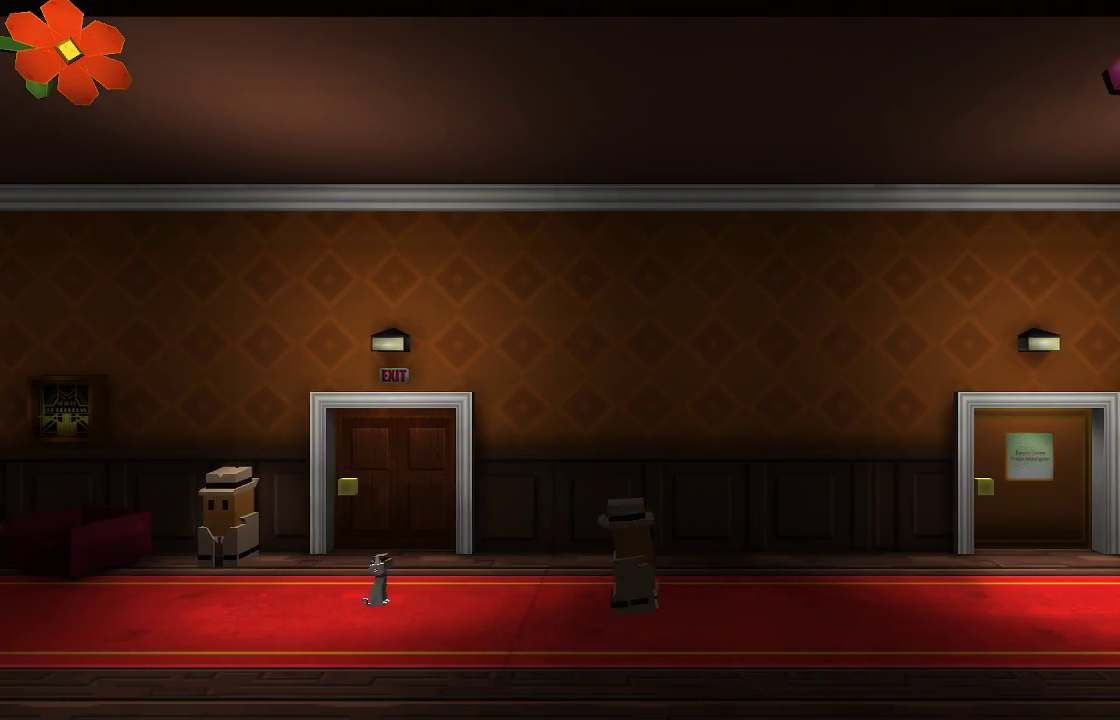
{"dt_ms": 500, "buttons": [], "left_stick": "center", "right_stick": "center", "events": [[267, "left_stick", "center"]]}
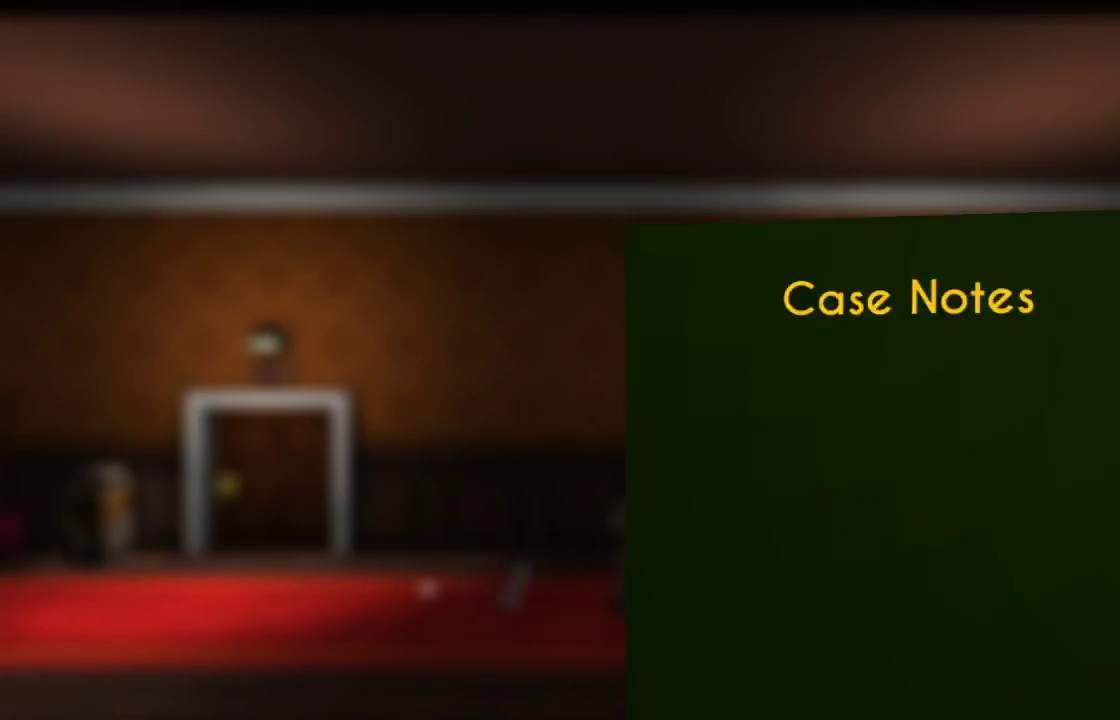
{"dt_ms": 500, "buttons": [], "left_stick": "center", "right_stick": "center", "events": []}
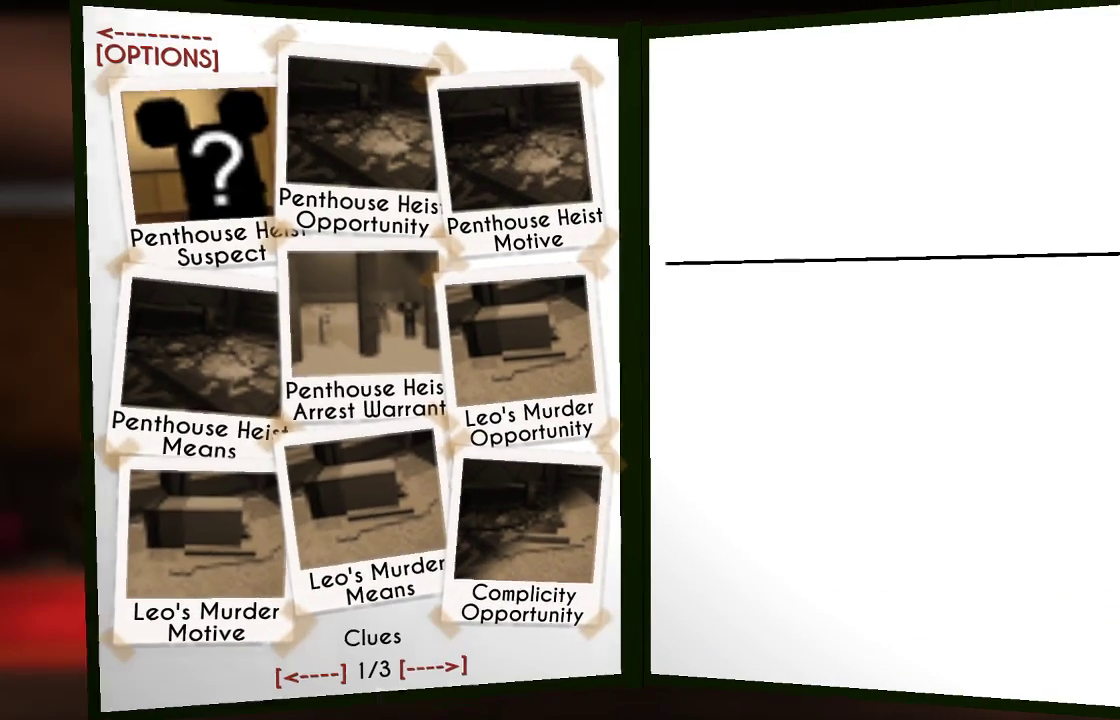
{"dt_ms": 500, "buttons": [], "left_stick": "center", "right_stick": "center", "events": [[400, "DPAD_DOWN", "down"], [500, "DPAD_DOWN", "up"]]}
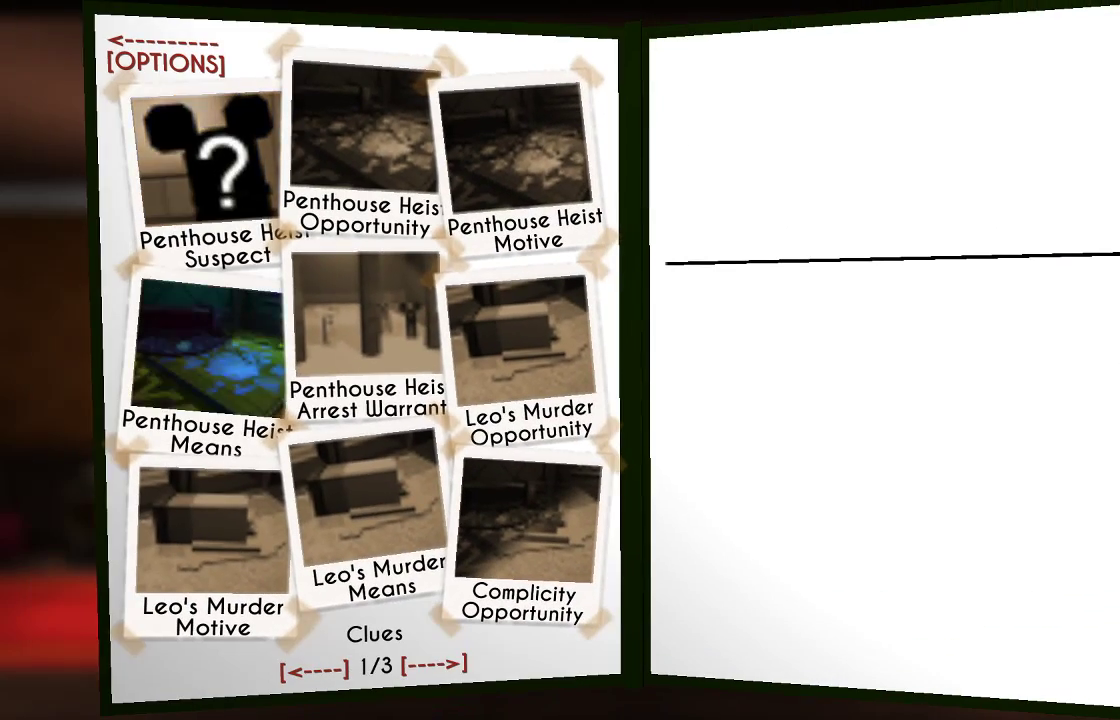
{"dt_ms": 500, "buttons": [], "left_stick": "center", "right_stick": "center", "events": [[133, "DPAD_UP", "down"], [267, "DPAD_UP", "up"], [367, "CROSS", "down"], [467, "CROSS", "up"]]}
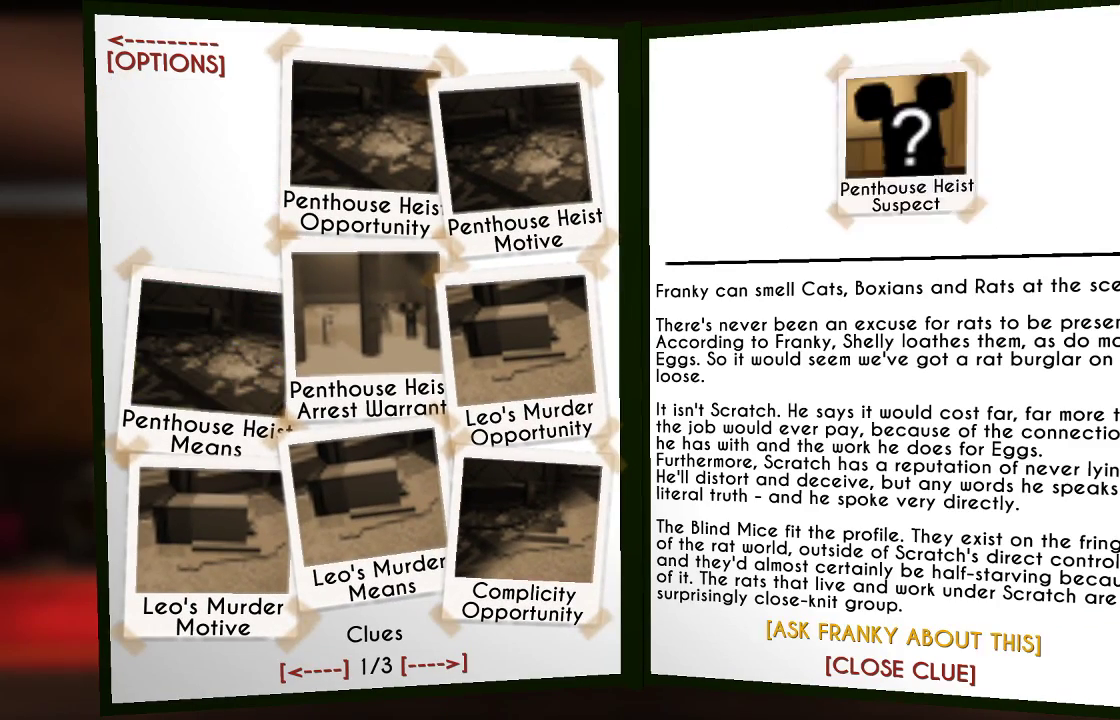
{"dt_ms": 500, "buttons": [], "left_stick": "center", "right_stick": "center", "events": []}
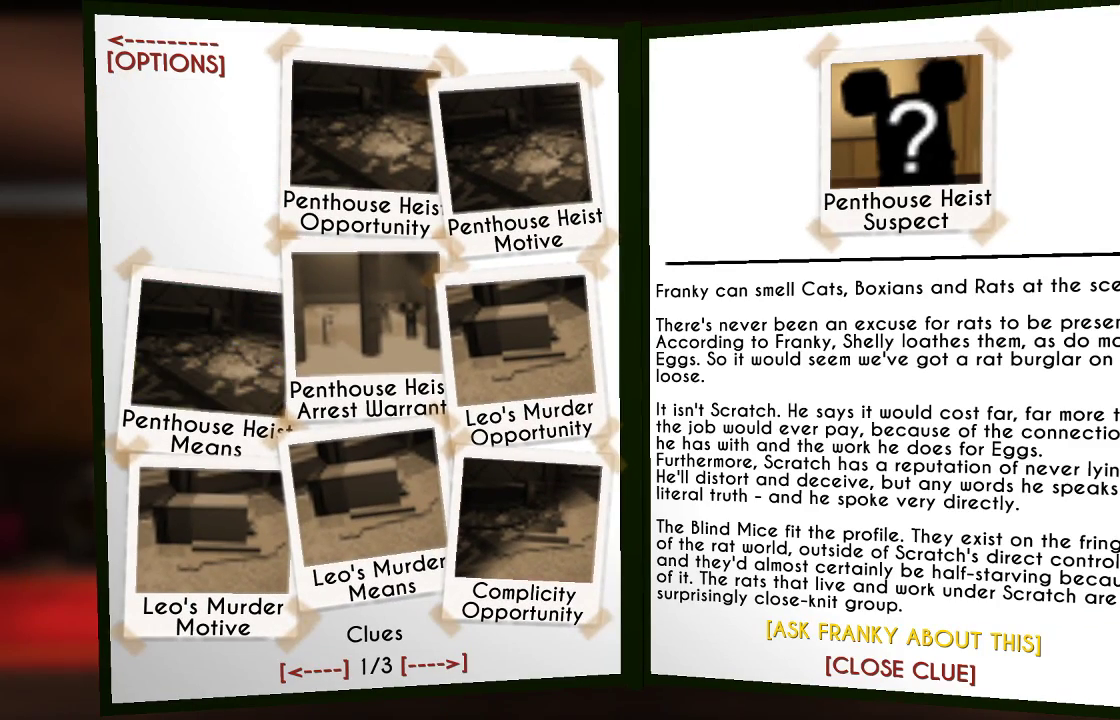
{"dt_ms": 500, "buttons": [], "left_stick": "center", "right_stick": "center", "events": []}
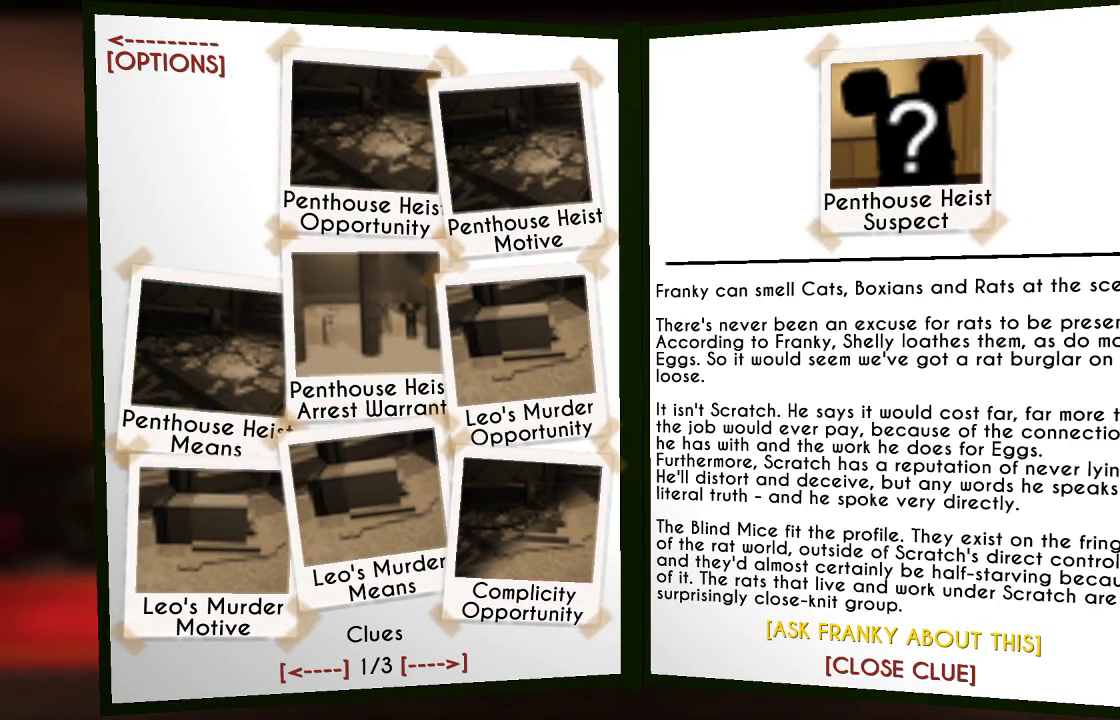
{"dt_ms": 500, "buttons": [], "left_stick": "center", "right_stick": "center", "events": [[133, "CROSS", "down"], [233, "CROSS", "up"]]}
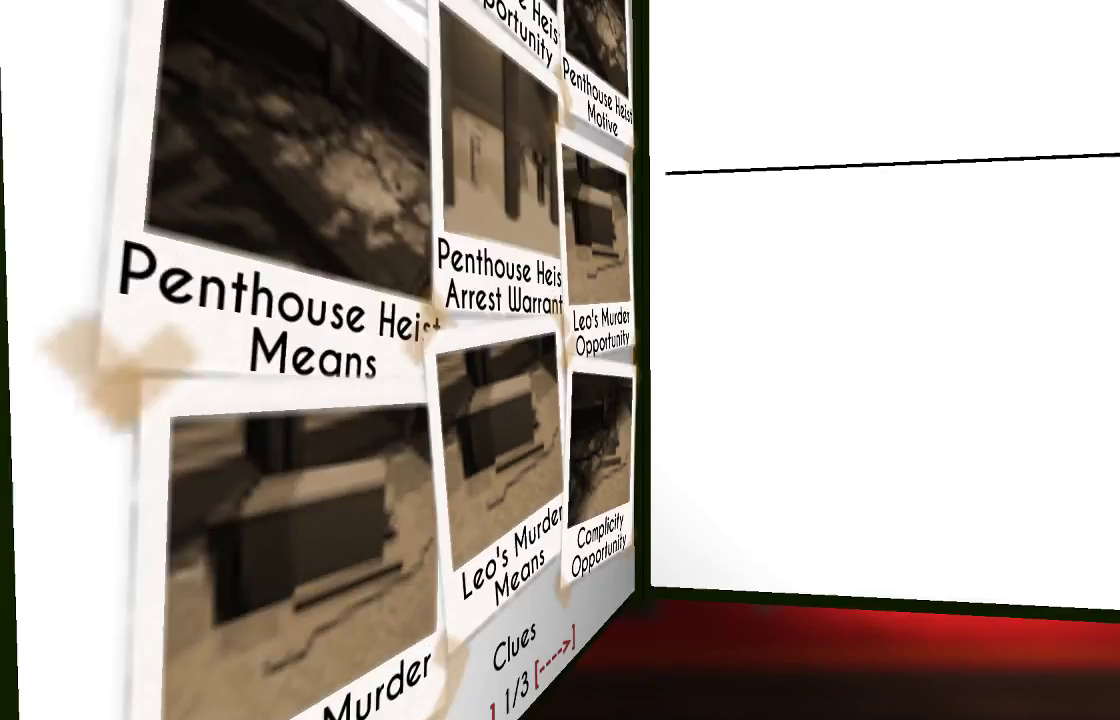
{"dt_ms": 500, "buttons": [], "left_stick": "center", "right_stick": "center", "events": []}
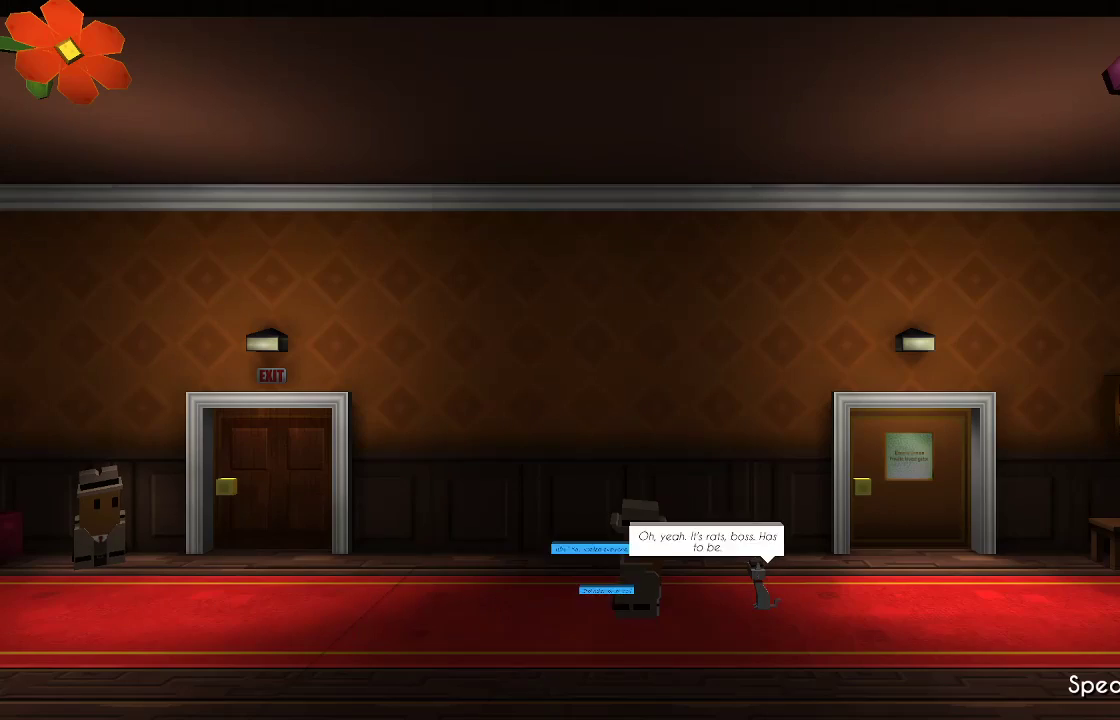
{"dt_ms": 500, "buttons": [], "left_stick": "center", "right_stick": "center", "events": []}
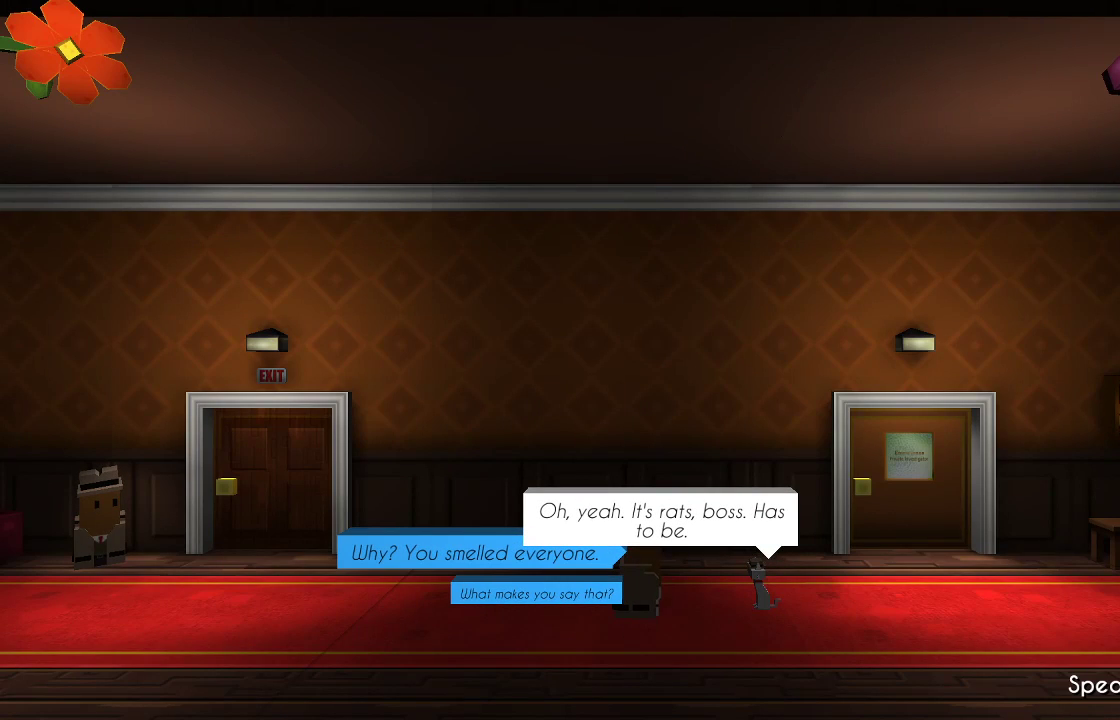
{"dt_ms": 500, "buttons": [], "left_stick": "center", "right_stick": "center", "events": []}
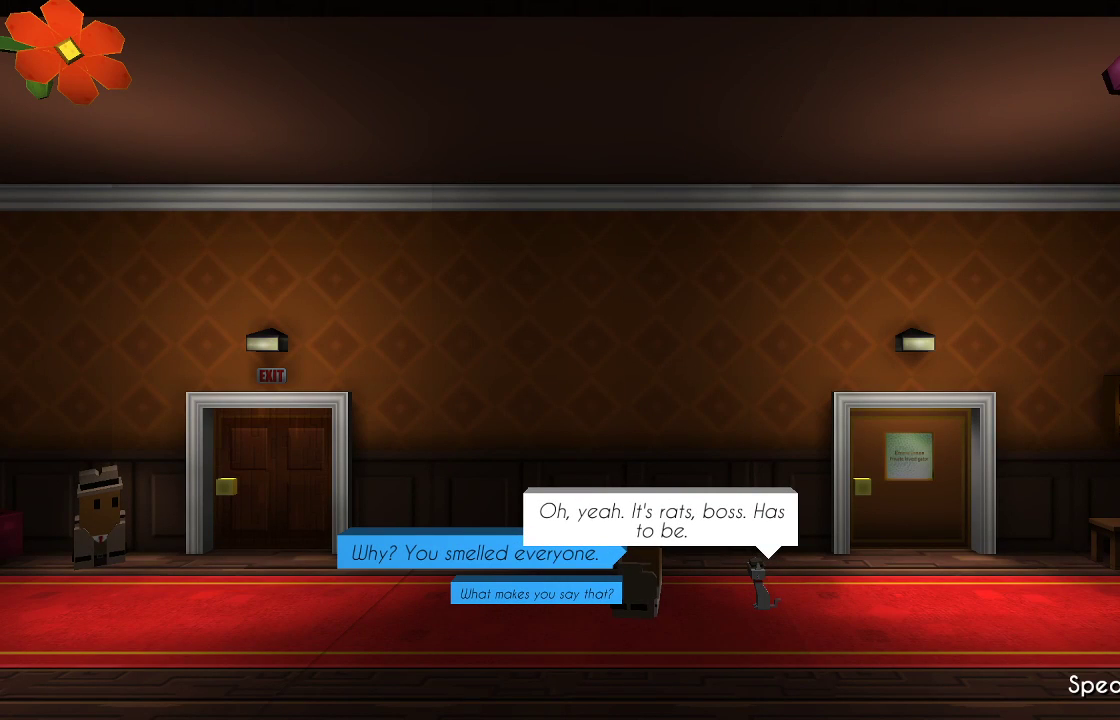
{"dt_ms": 500, "buttons": [], "left_stick": "center", "right_stick": "center", "events": []}
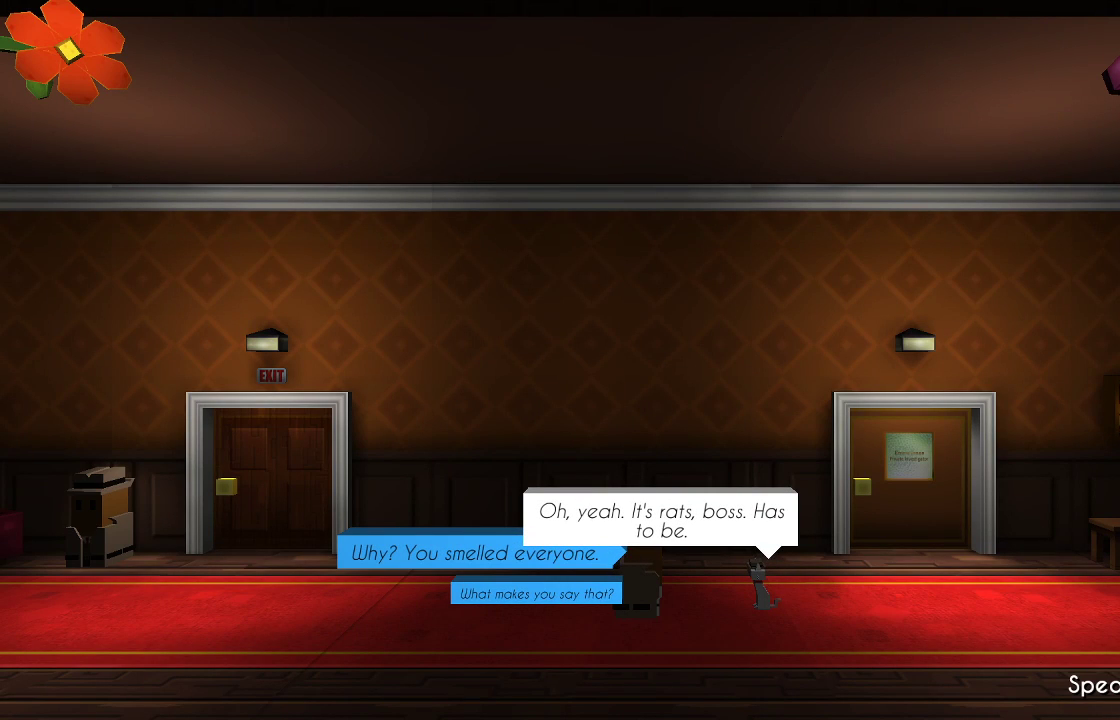
{"dt_ms": 500, "buttons": [], "left_stick": "center", "right_stick": "center", "events": []}
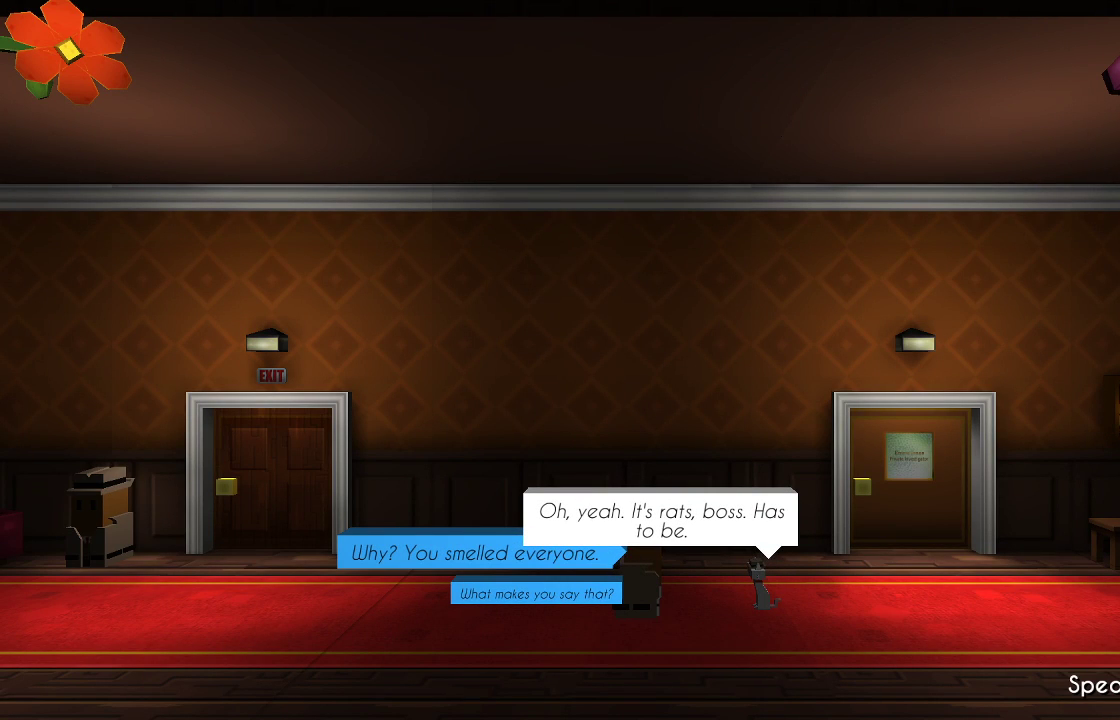
{"dt_ms": 500, "buttons": [], "left_stick": "center", "right_stick": "center", "events": [[333, "CROSS", "down"], [400, "CROSS", "up"]]}
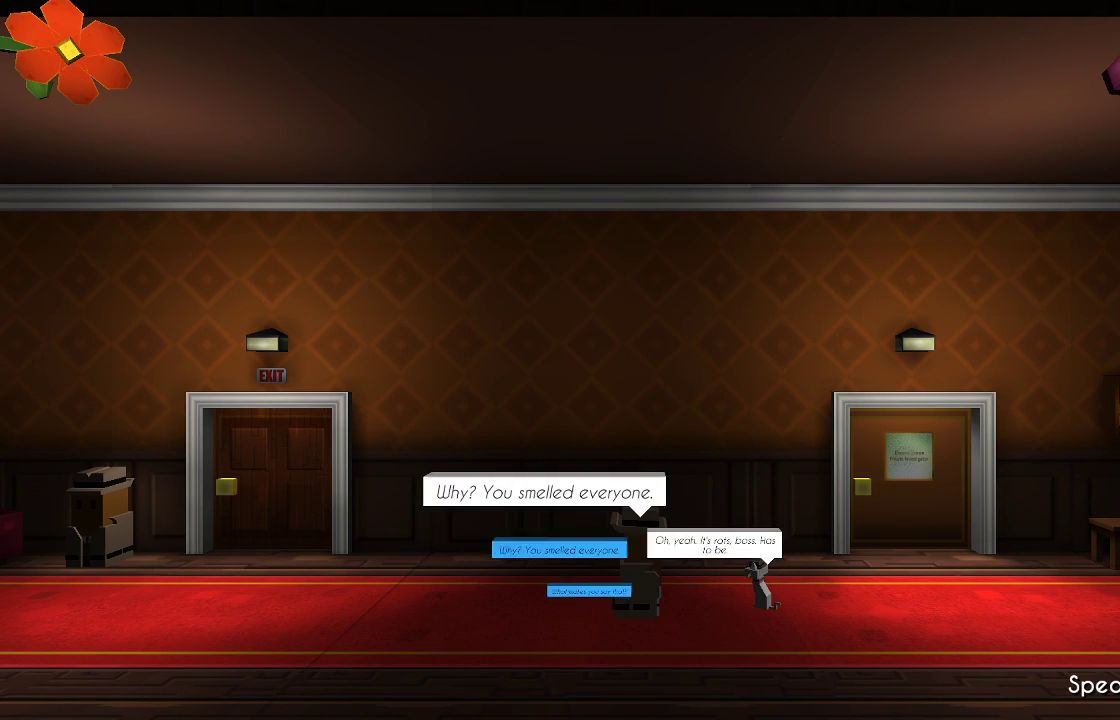
{"dt_ms": 500, "buttons": [], "left_stick": "center", "right_stick": "center", "events": [[267, "CROSS", "down"], [300, "CROSS", "up"], [367, "CROSS", "down"], [433, "CROSS", "up"], [467, "CROSS", "down"], [500, "CROSS", "up"]]}